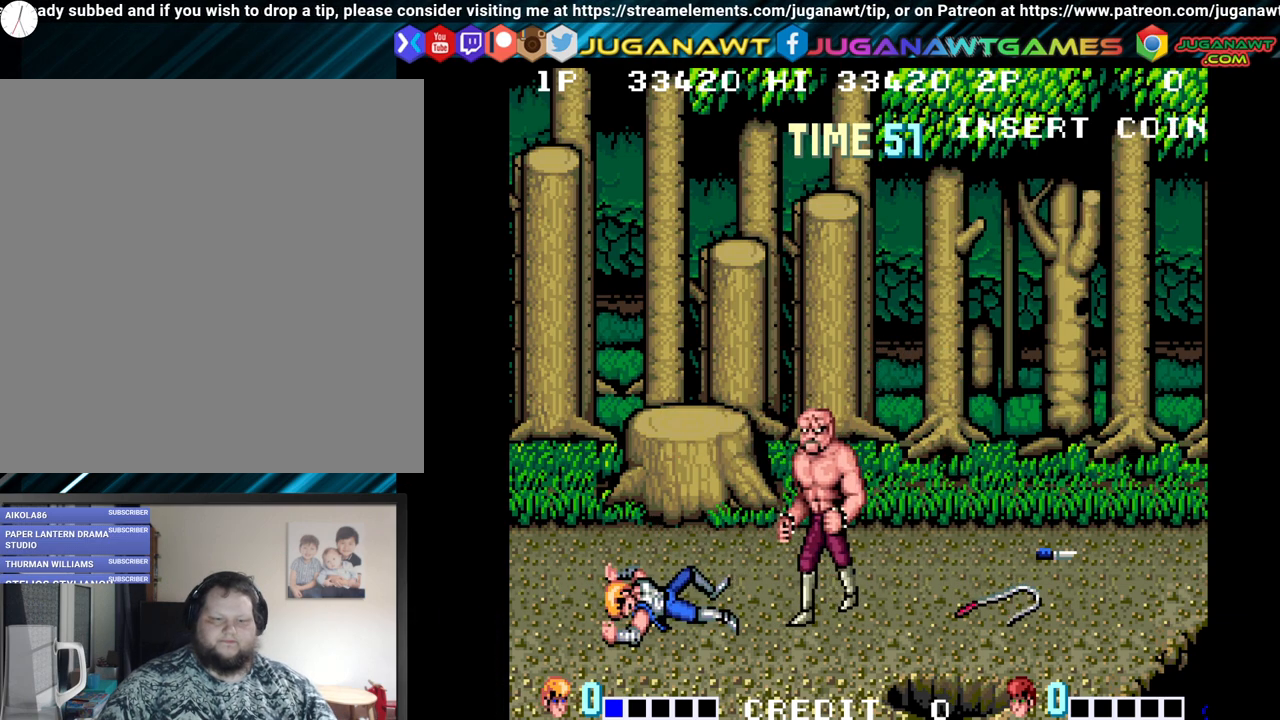
Gameplay with a controller (Xbox layout); each line is a JSON object with the inputs held at the frame after it. "events" lists button and stick changes between this image and that frame as [ms after this image, input, new state], when the widget could be followed in between.
{"buttons": ["DPAD_LEFT"], "left_stick": "center", "right_stick": "center", "events": []}
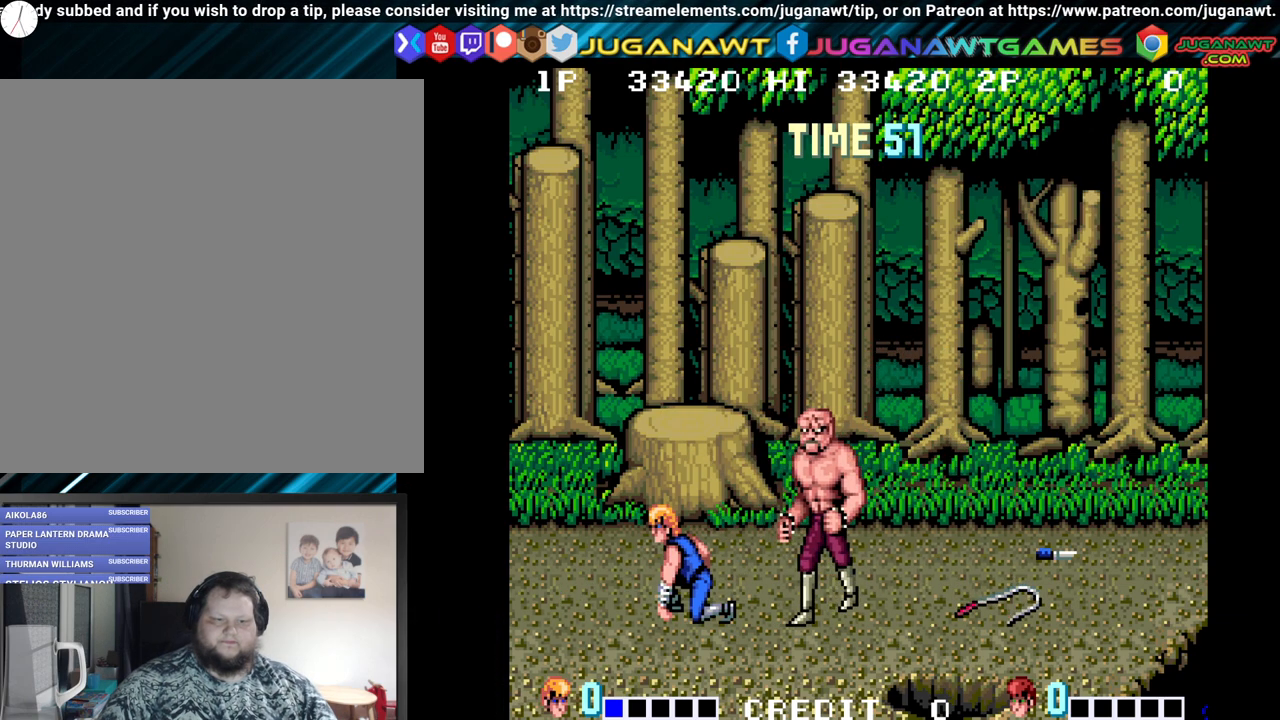
{"buttons": ["X", "Y"], "left_stick": "center", "right_stick": "center", "events": [[117, "X", "down"], [117, "Y", "down"], [267, "DPAD_LEFT", "up"], [267, "X", "up"], [267, "Y", "up"], [317, "X", "down"], [317, "Y", "down"], [450, "X", "up"], [450, "Y", "up"], [483, "X", "down"], [483, "Y", "down"]]}
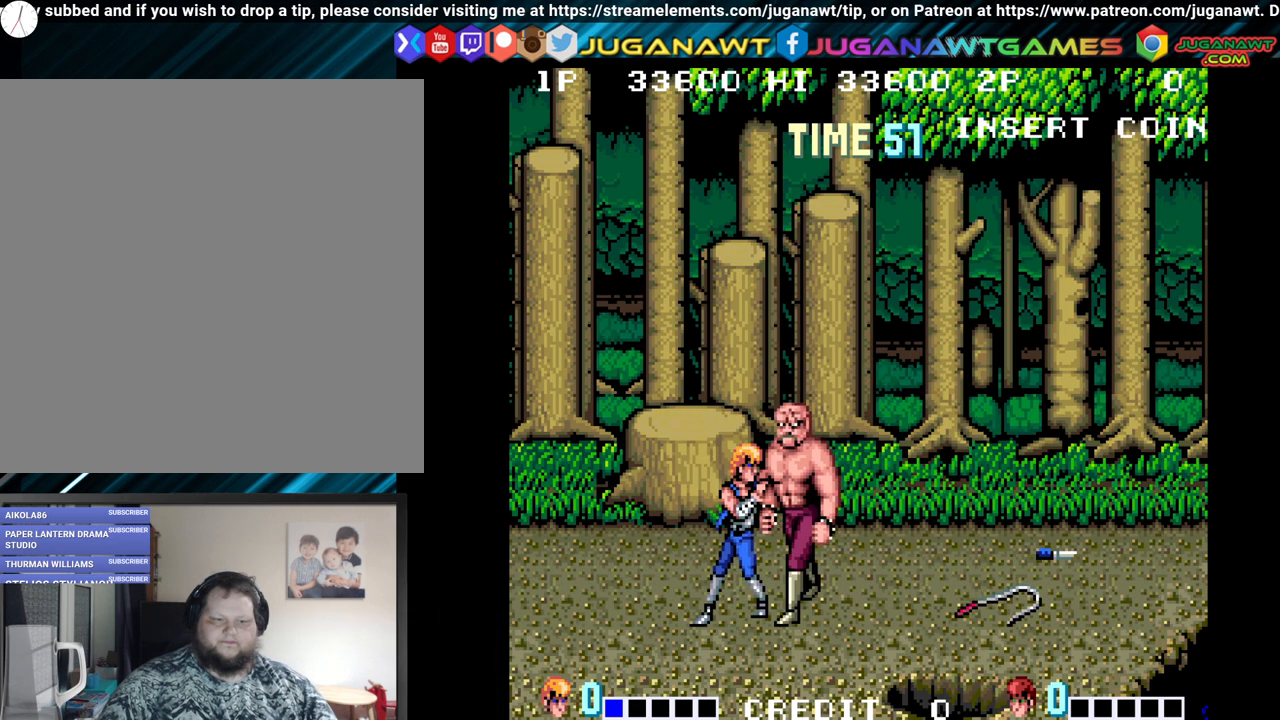
{"buttons": ["DPAD_RIGHT"], "left_stick": "center", "right_stick": "center", "events": [[150, "X", "up"], [150, "Y", "up"], [383, "DPAD_RIGHT", "down"]]}
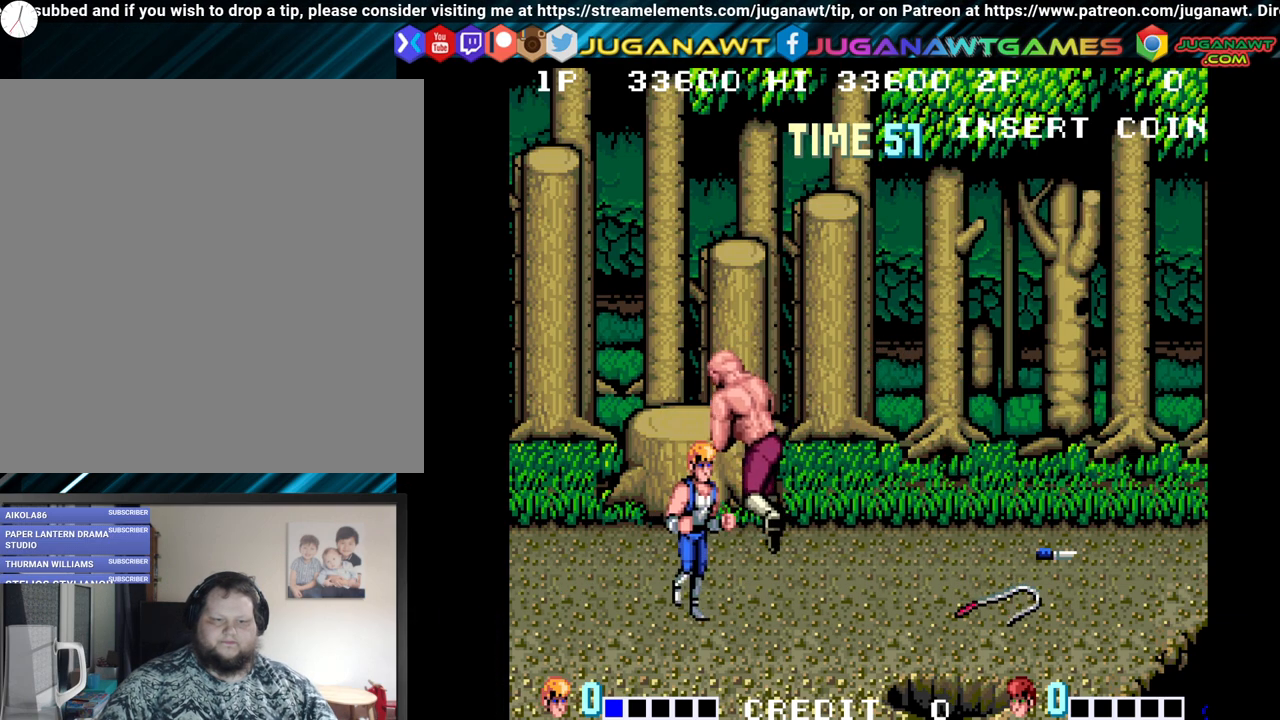
{"buttons": [], "left_stick": "center", "right_stick": "center", "events": [[467, "DPAD_RIGHT", "up"]]}
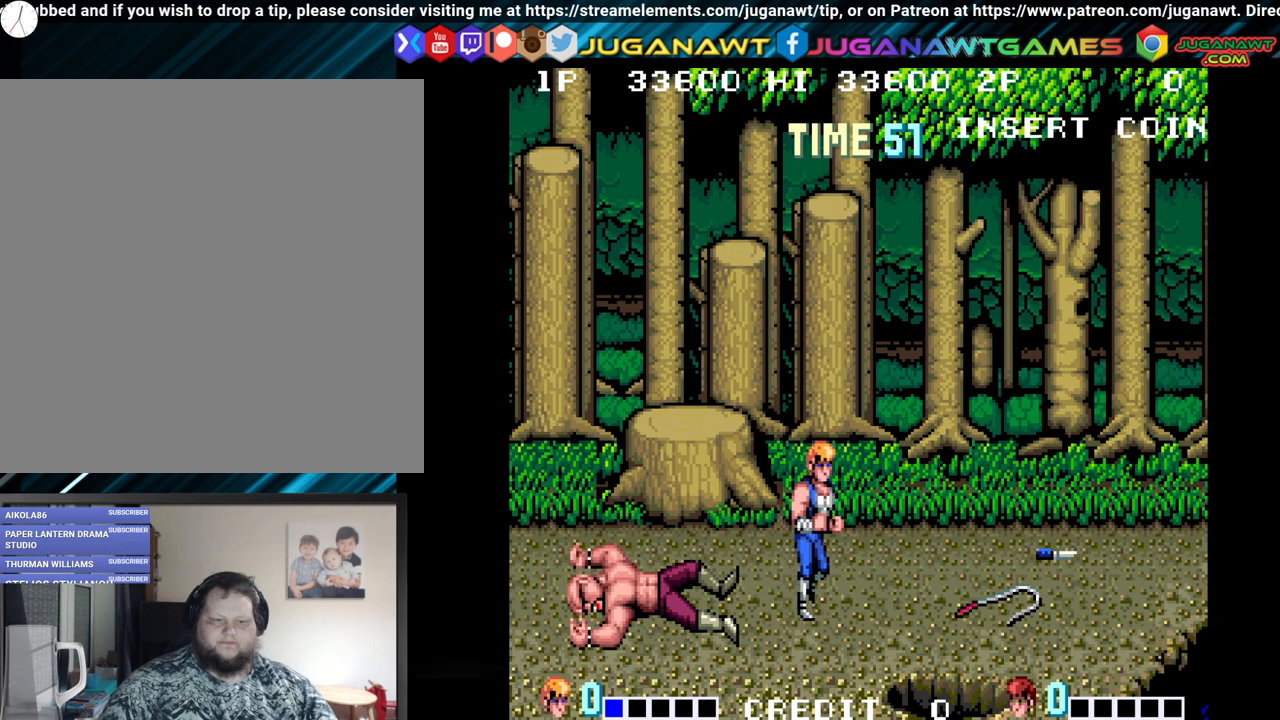
{"buttons": [], "left_stick": "center", "right_stick": "center", "events": []}
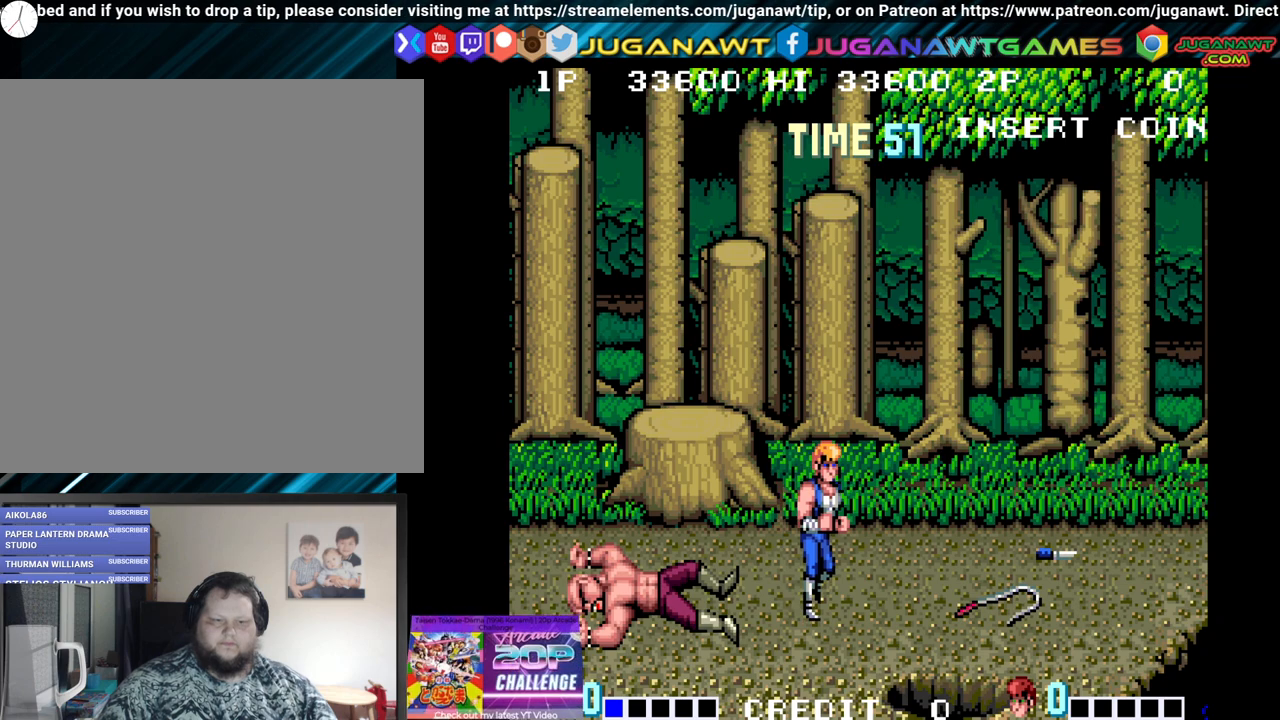
{"buttons": [], "left_stick": "center", "right_stick": "center", "events": [[350, "X", "down"], [350, "Y", "down"], [483, "X", "up"], [483, "Y", "up"]]}
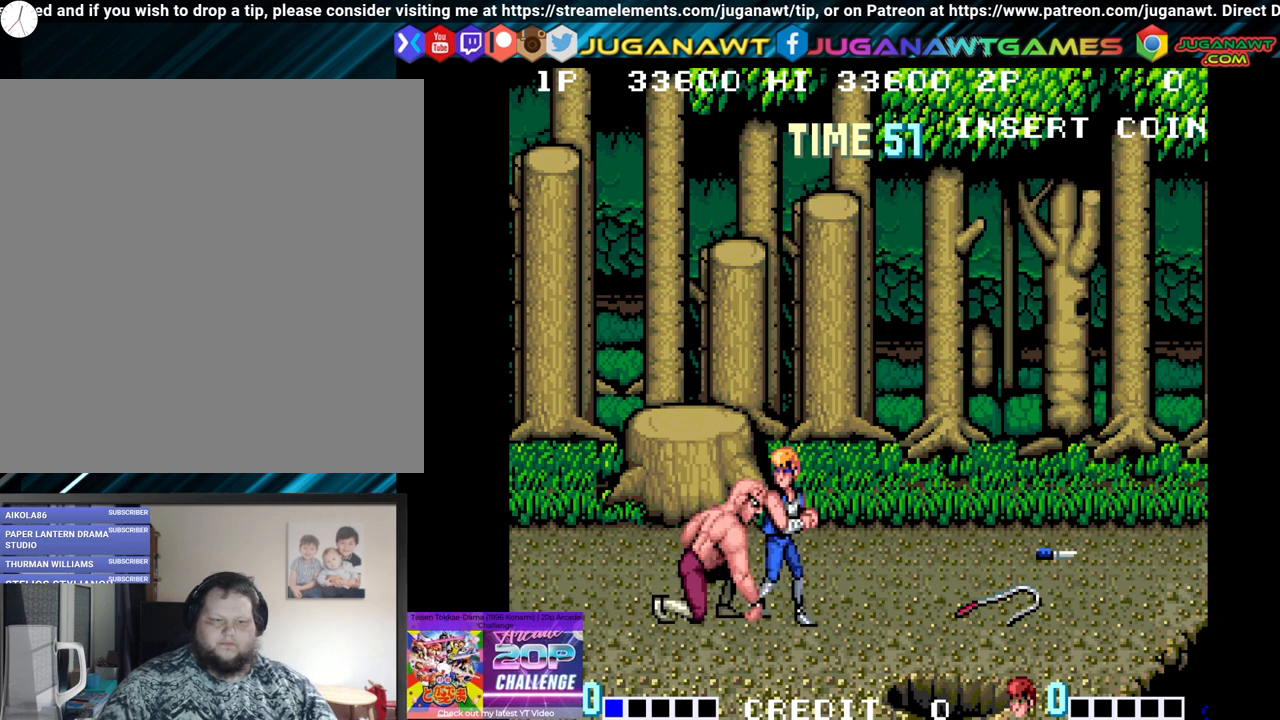
{"buttons": [], "left_stick": "center", "right_stick": "center", "events": []}
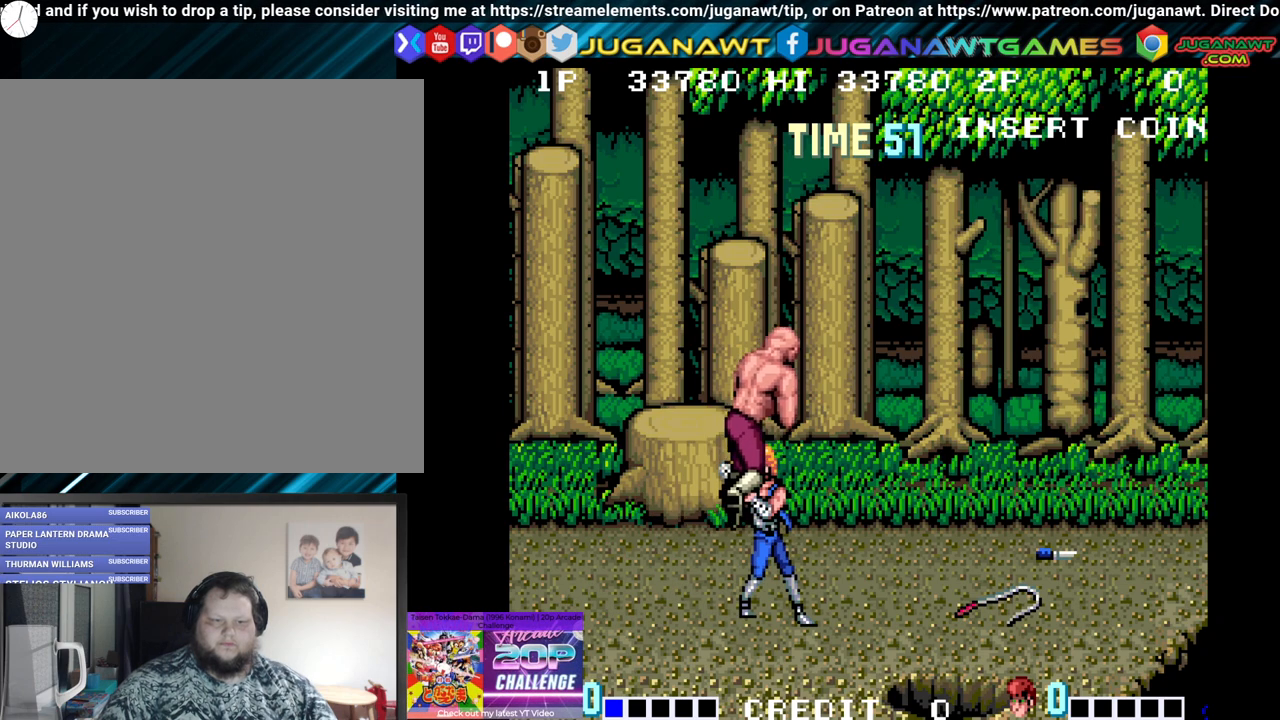
{"buttons": ["DPAD_LEFT"], "left_stick": "center", "right_stick": "center", "events": [[150, "DPAD_LEFT", "down"]]}
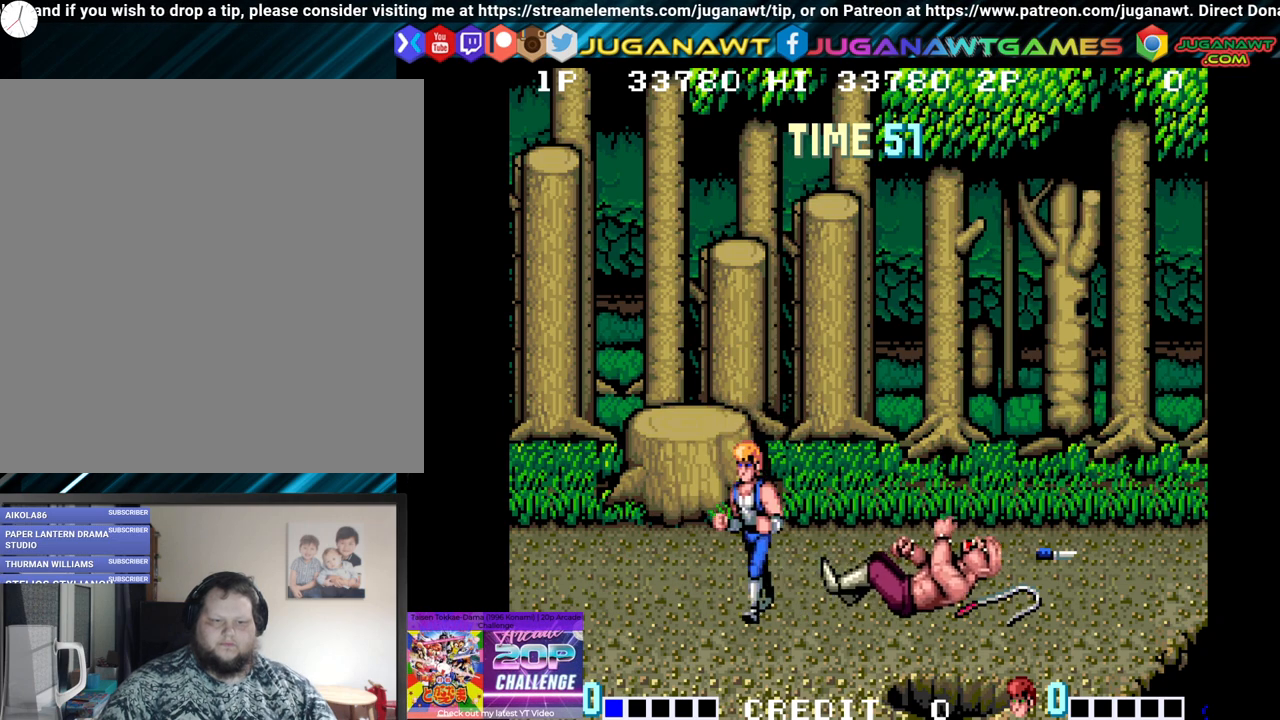
{"buttons": [], "left_stick": "center", "right_stick": "center", "events": [[150, "DPAD_LEFT", "up"]]}
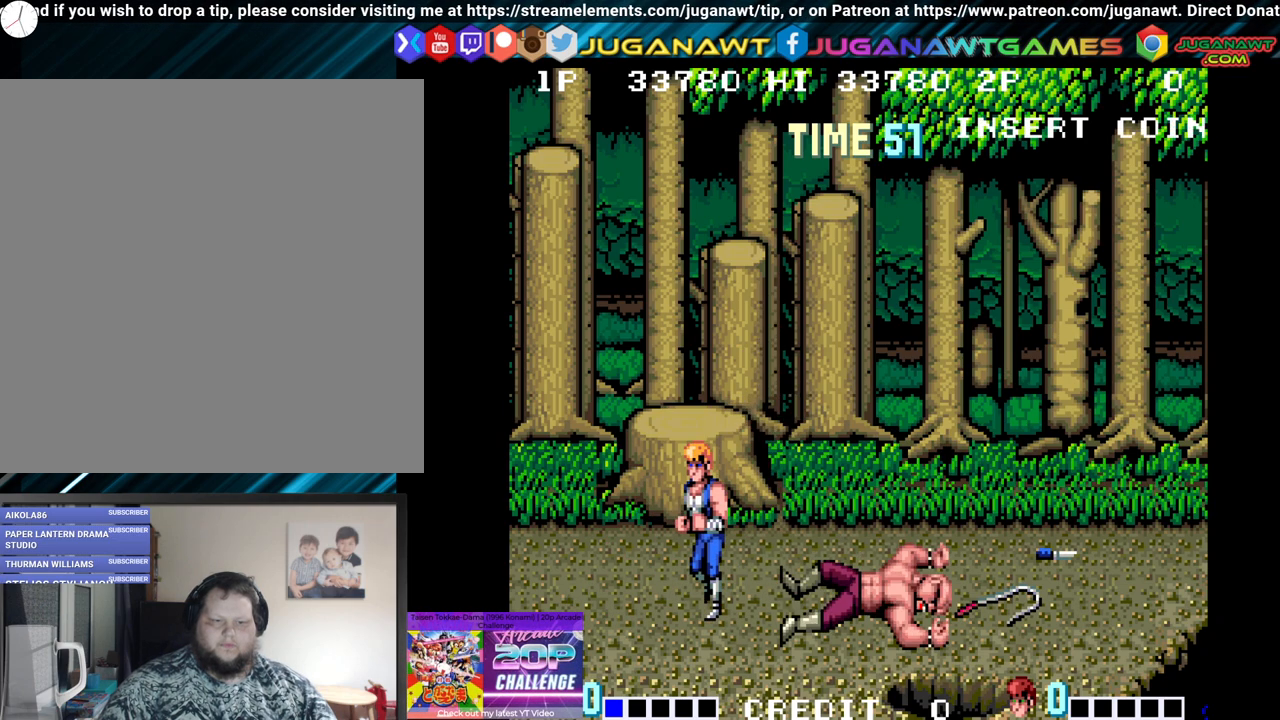
{"buttons": ["X", "Y"], "left_stick": "center", "right_stick": "center", "events": [[400, "X", "down"], [400, "Y", "down"]]}
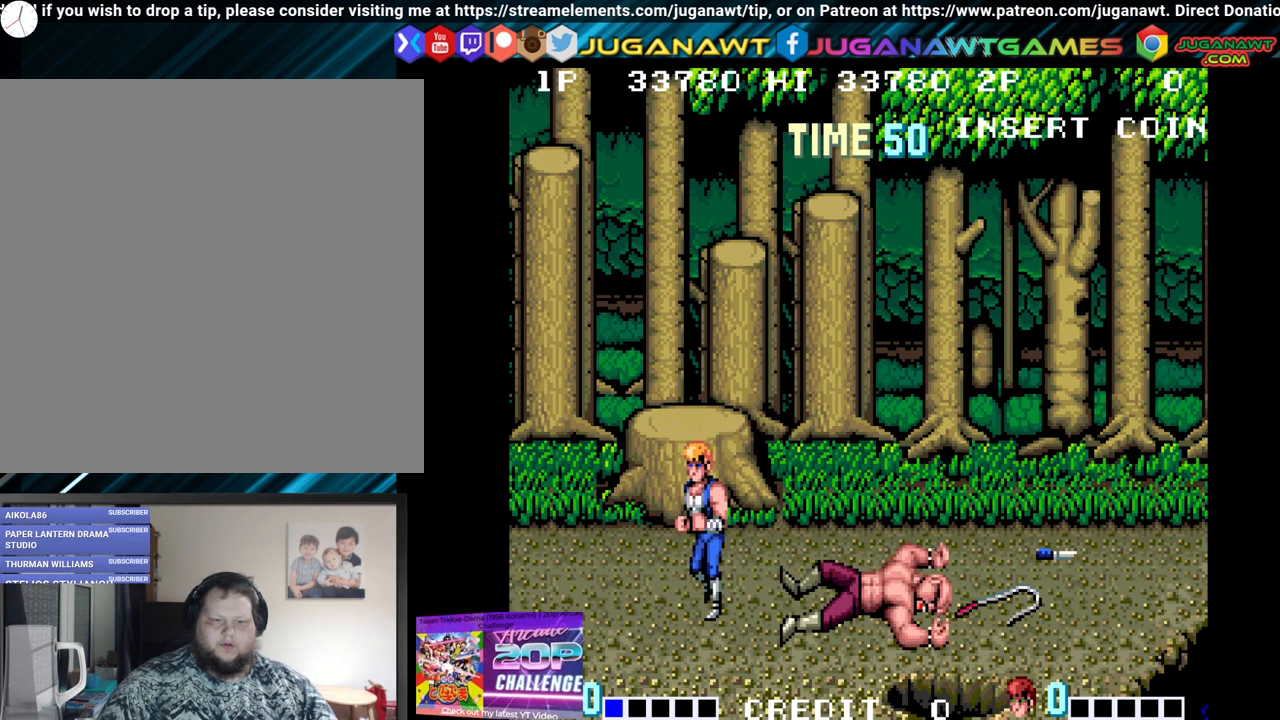
{"buttons": [], "left_stick": "center", "right_stick": "center", "events": [[150, "X", "up"], [150, "Y", "up"]]}
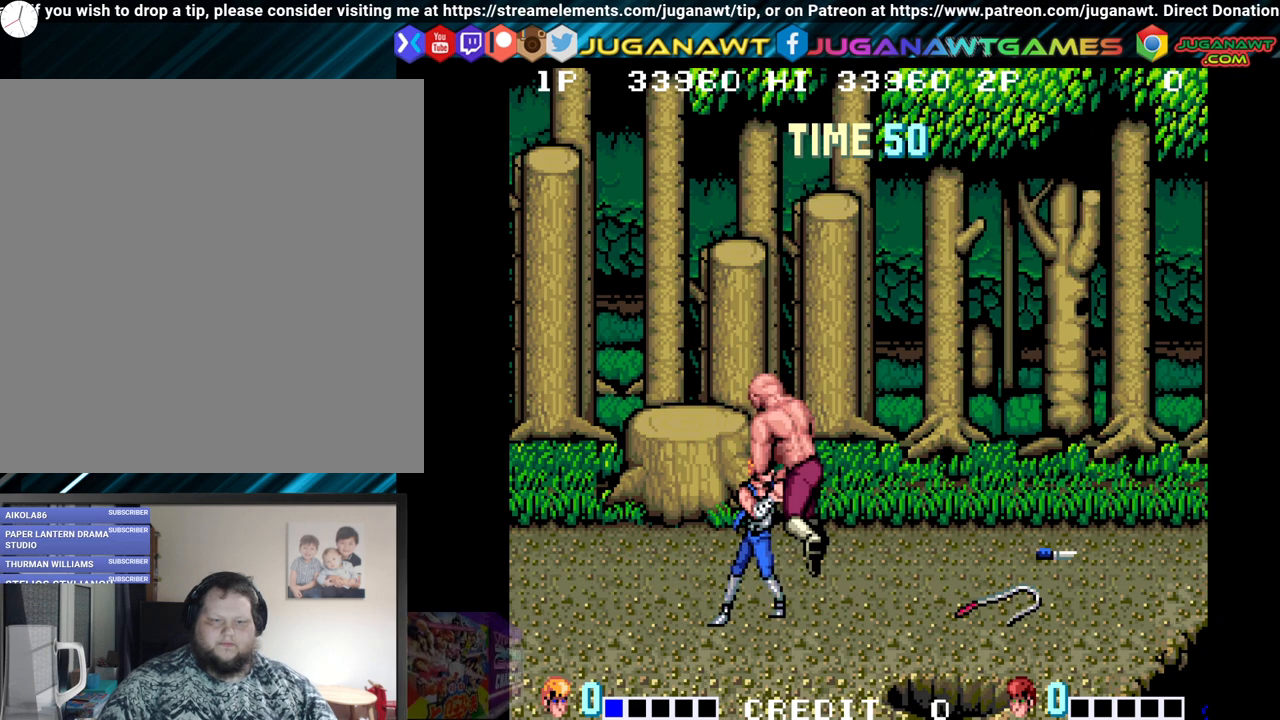
{"buttons": ["DPAD_DOWN"], "left_stick": "center", "right_stick": "center", "events": [[33, "DPAD_DOWN", "down"], [33, "DPAD_LEFT", "down"], [467, "DPAD_LEFT", "up"]]}
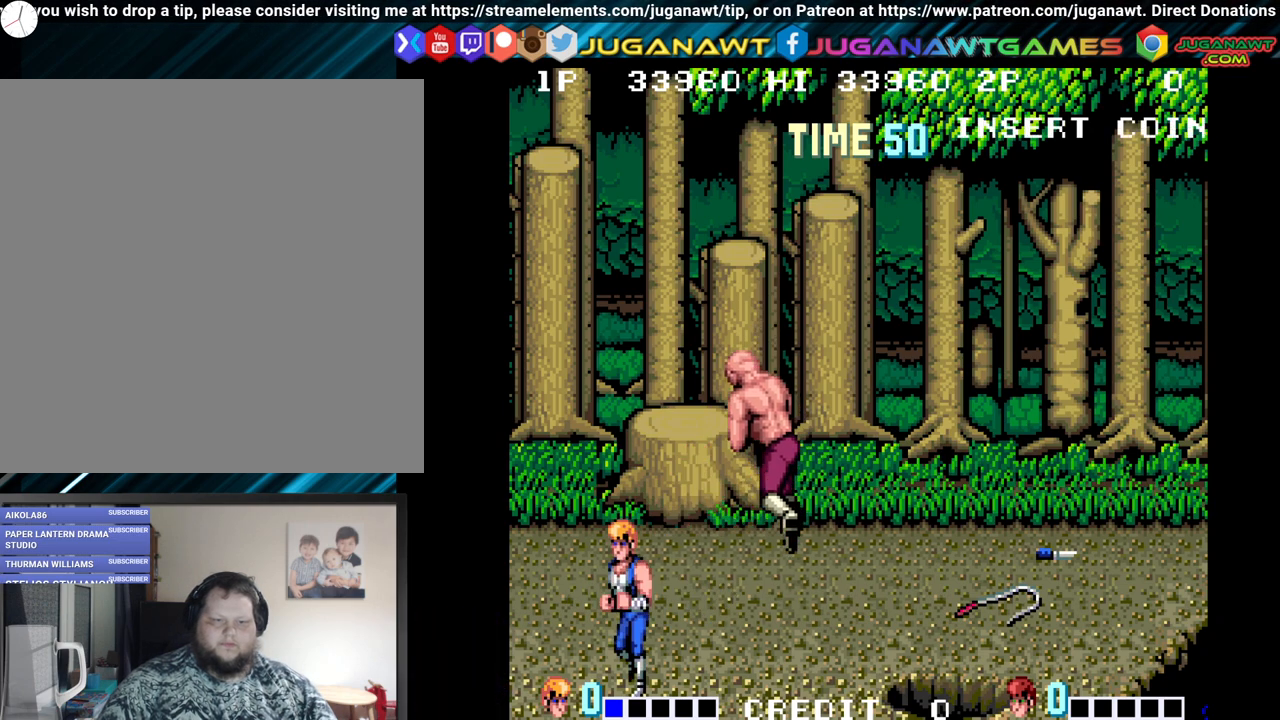
{"buttons": ["DPAD_UP", "DPAD_RIGHT"], "left_stick": "center", "right_stick": "center", "events": [[17, "DPAD_RIGHT", "down"], [100, "DPAD_DOWN", "up"], [350, "DPAD_UP", "down"]]}
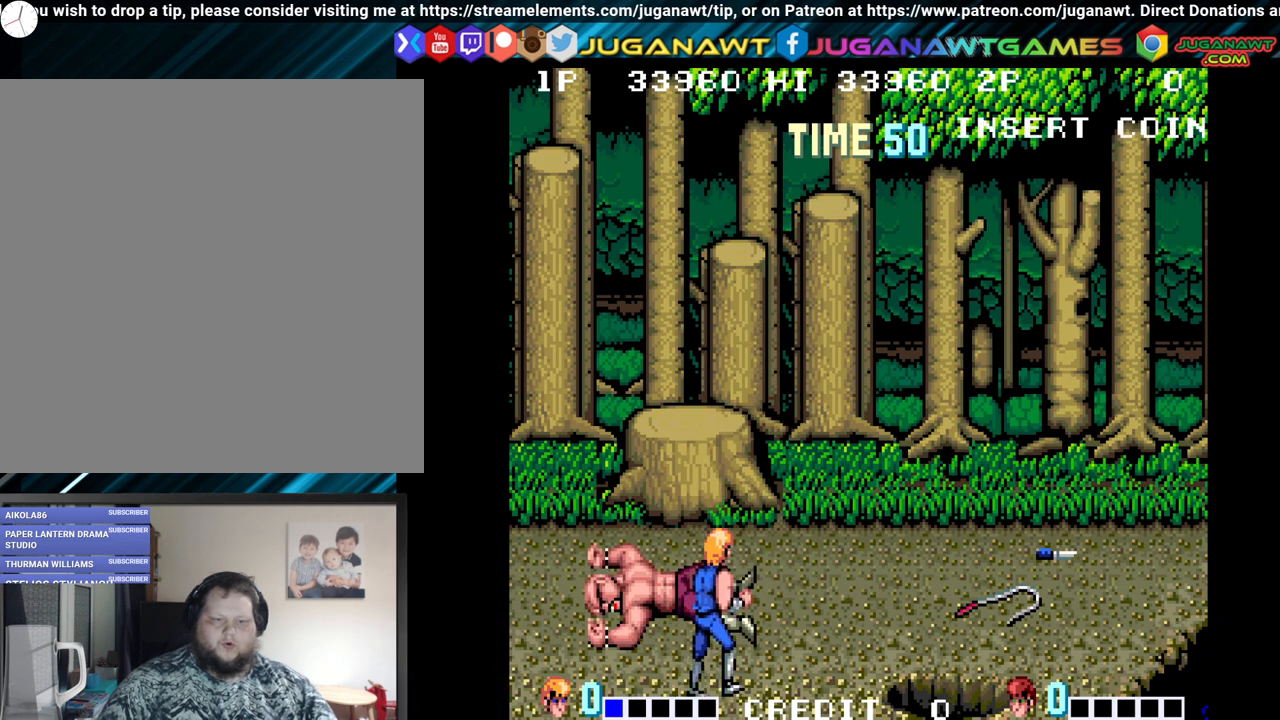
{"buttons": [], "left_stick": "center", "right_stick": "center", "events": [[350, "DPAD_UP", "up"], [433, "DPAD_RIGHT", "up"]]}
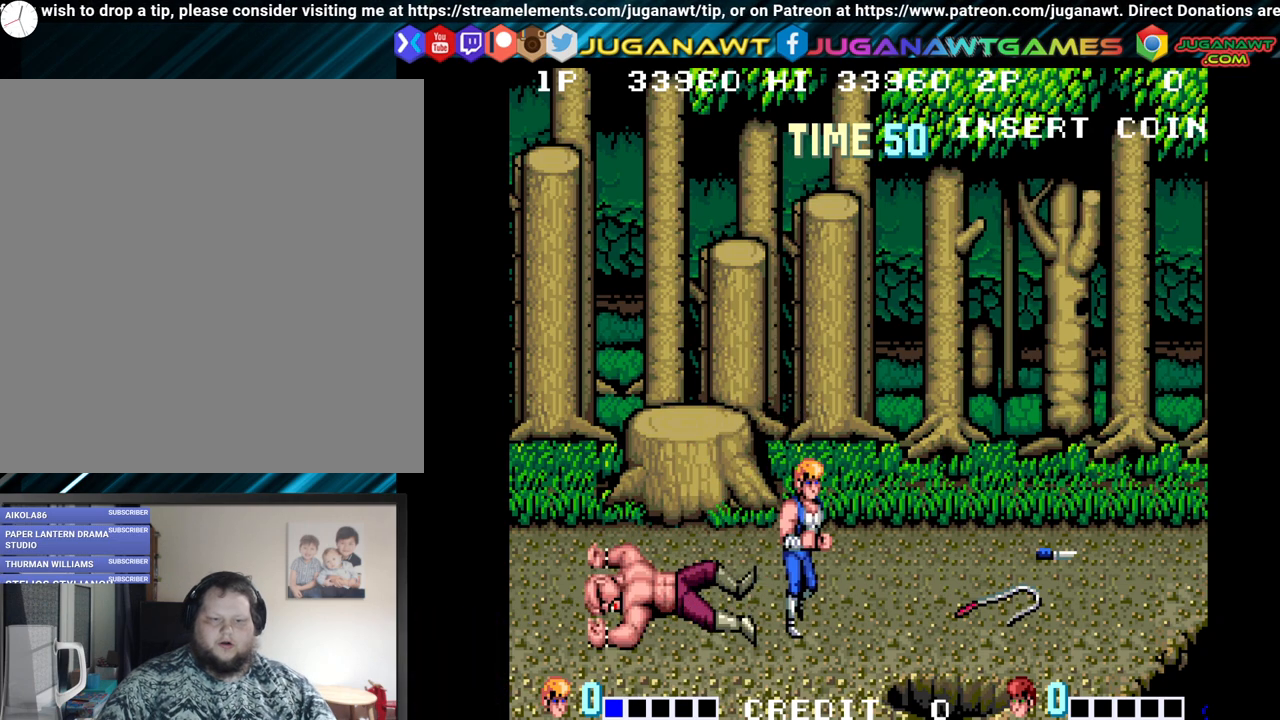
{"buttons": [], "left_stick": "center", "right_stick": "center", "events": [[233, "X", "down"], [233, "Y", "down"], [500, "X", "up"], [500, "Y", "up"]]}
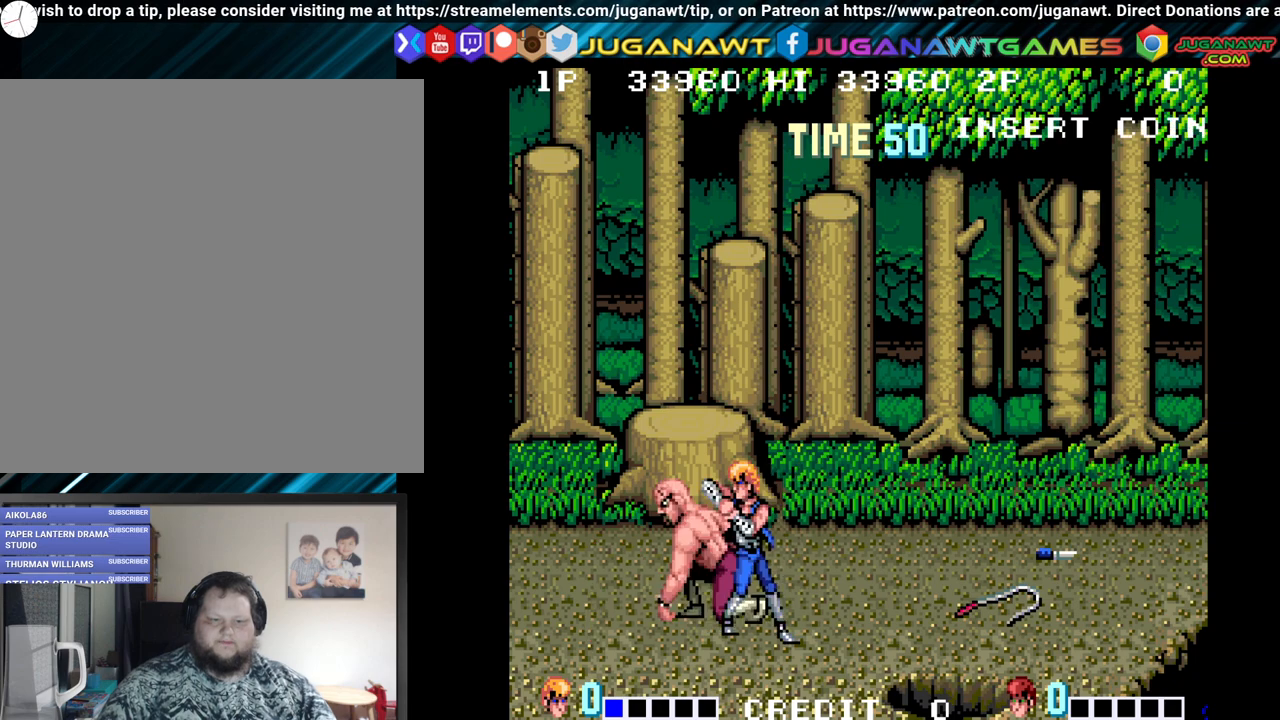
{"buttons": [], "left_stick": "center", "right_stick": "center", "events": []}
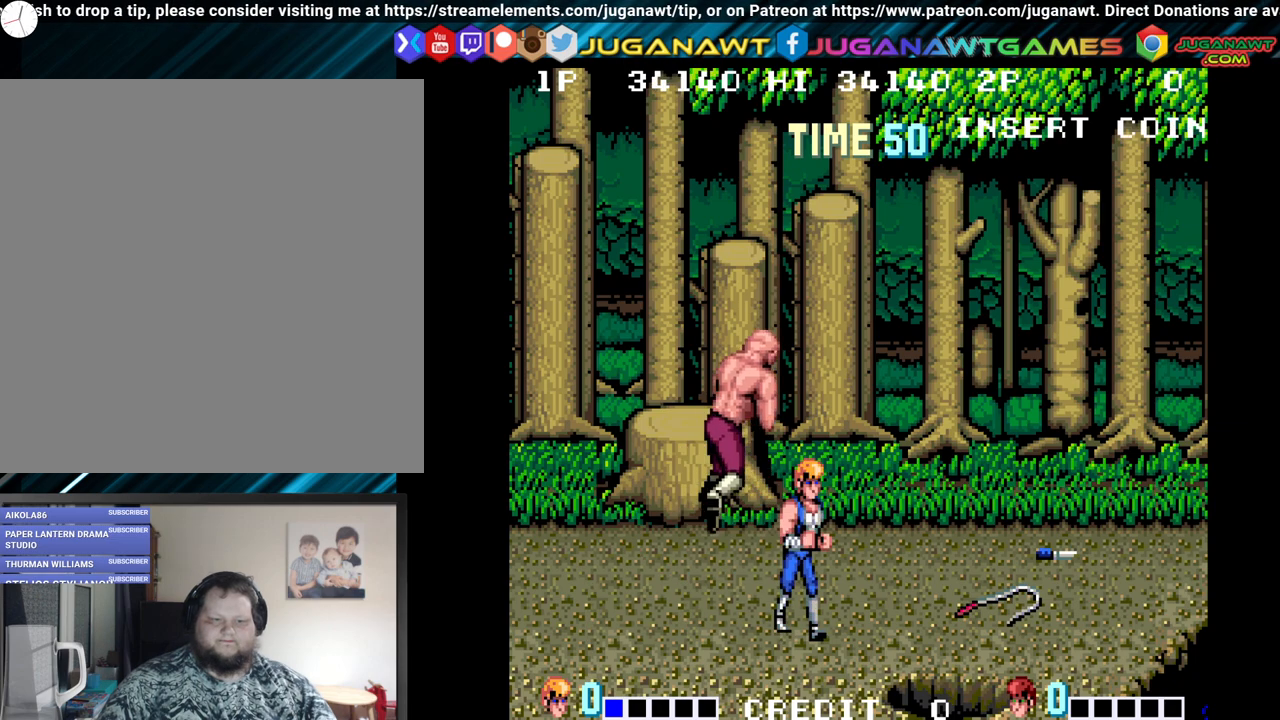
{"buttons": ["DPAD_LEFT"], "left_stick": "center", "right_stick": "center", "events": [[33, "DPAD_DOWN", "down"], [200, "DPAD_LEFT", "down"], [417, "DPAD_DOWN", "up"]]}
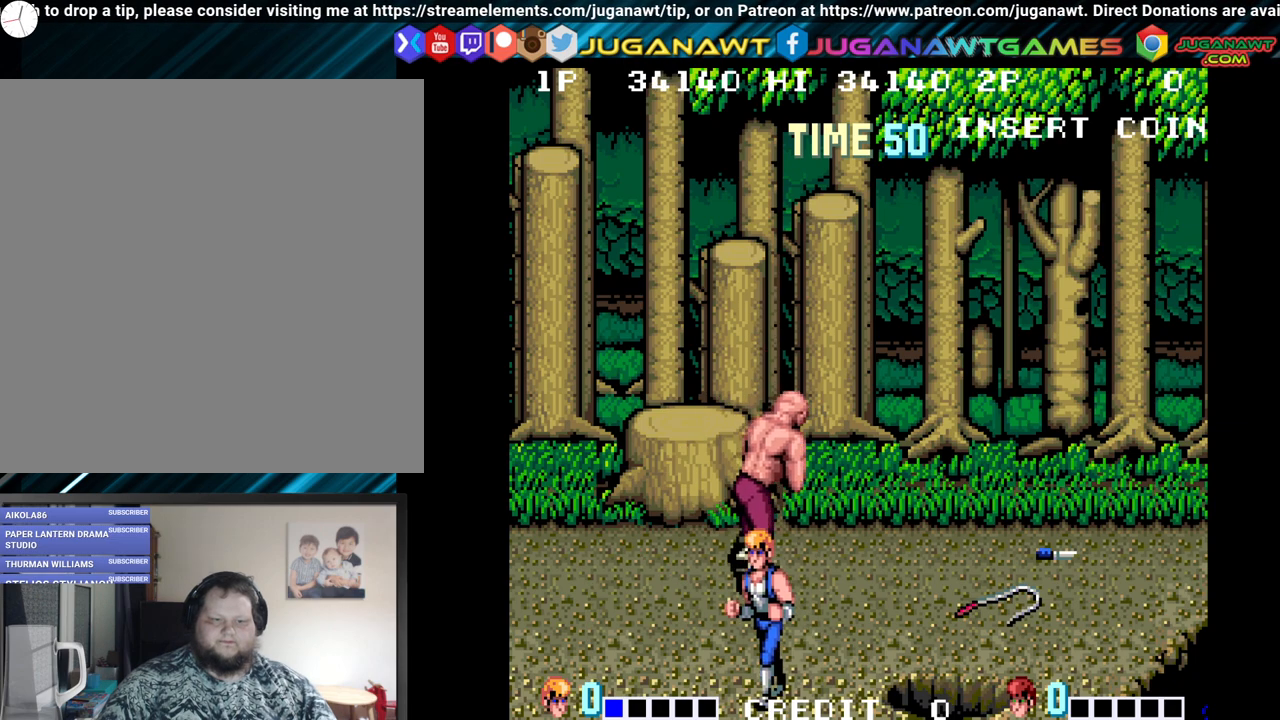
{"buttons": [], "left_stick": "center", "right_stick": "center", "events": [[50, "DPAD_UP", "down"], [433, "DPAD_UP", "up"], [483, "DPAD_LEFT", "up"]]}
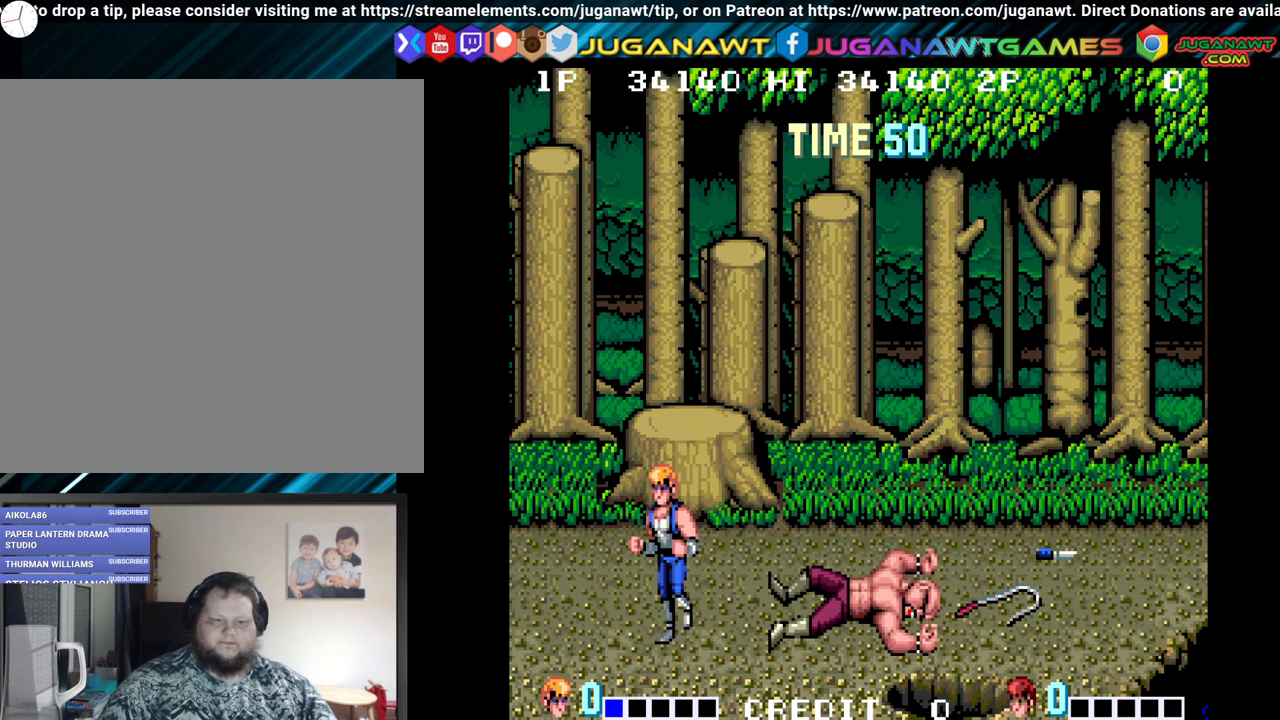
{"buttons": [], "left_stick": "center", "right_stick": "center", "events": []}
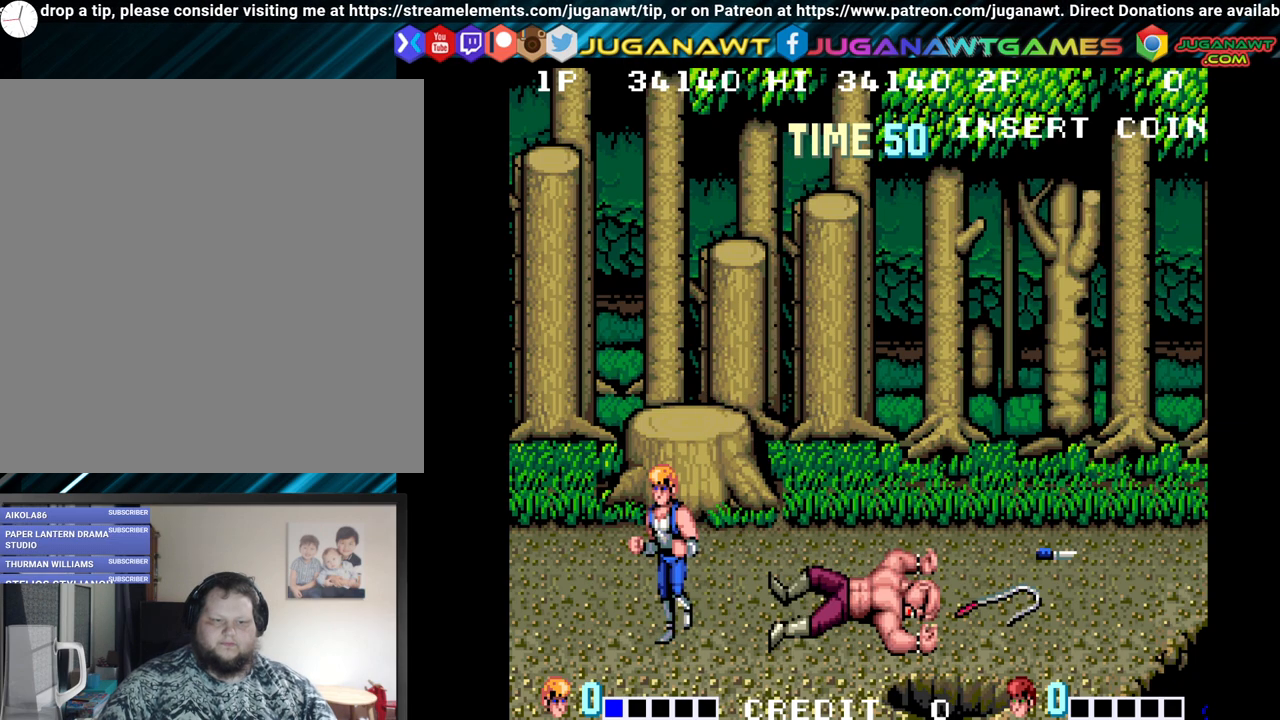
{"buttons": [], "left_stick": "center", "right_stick": "center", "events": []}
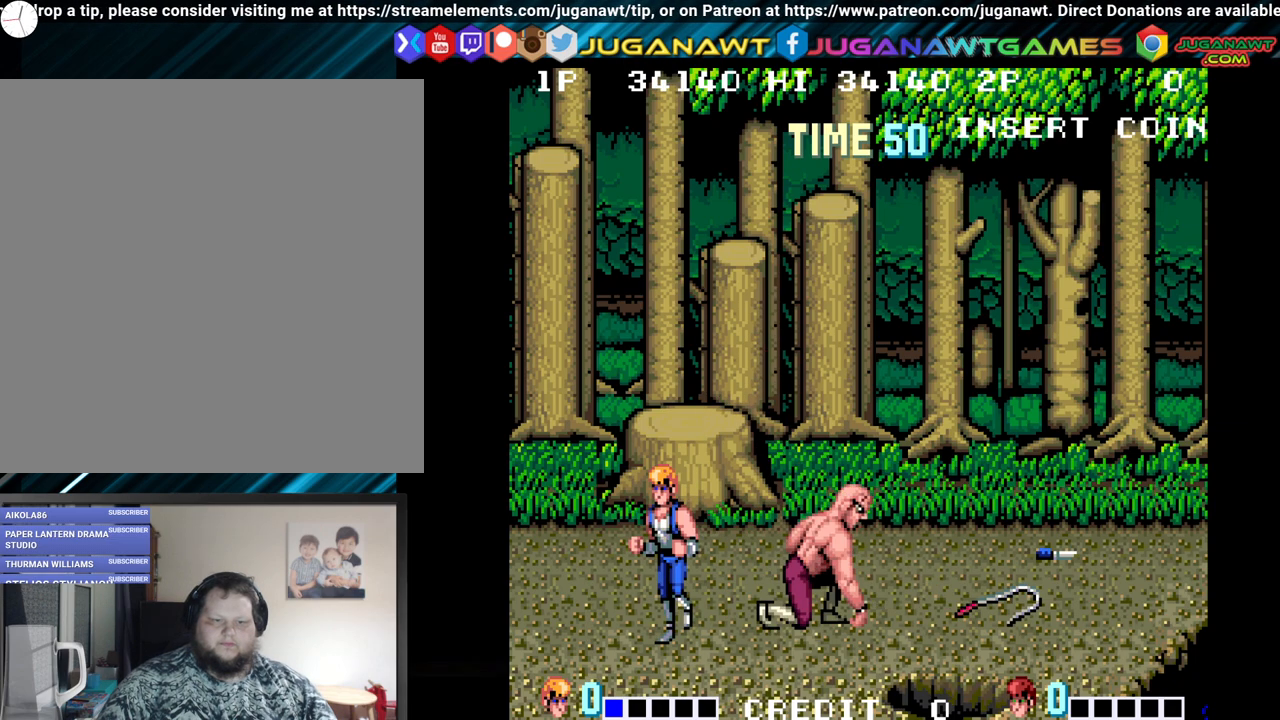
{"buttons": [], "left_stick": "center", "right_stick": "center", "events": [[150, "X", "down"], [150, "Y", "down"], [367, "X", "up"], [383, "Y", "up"]]}
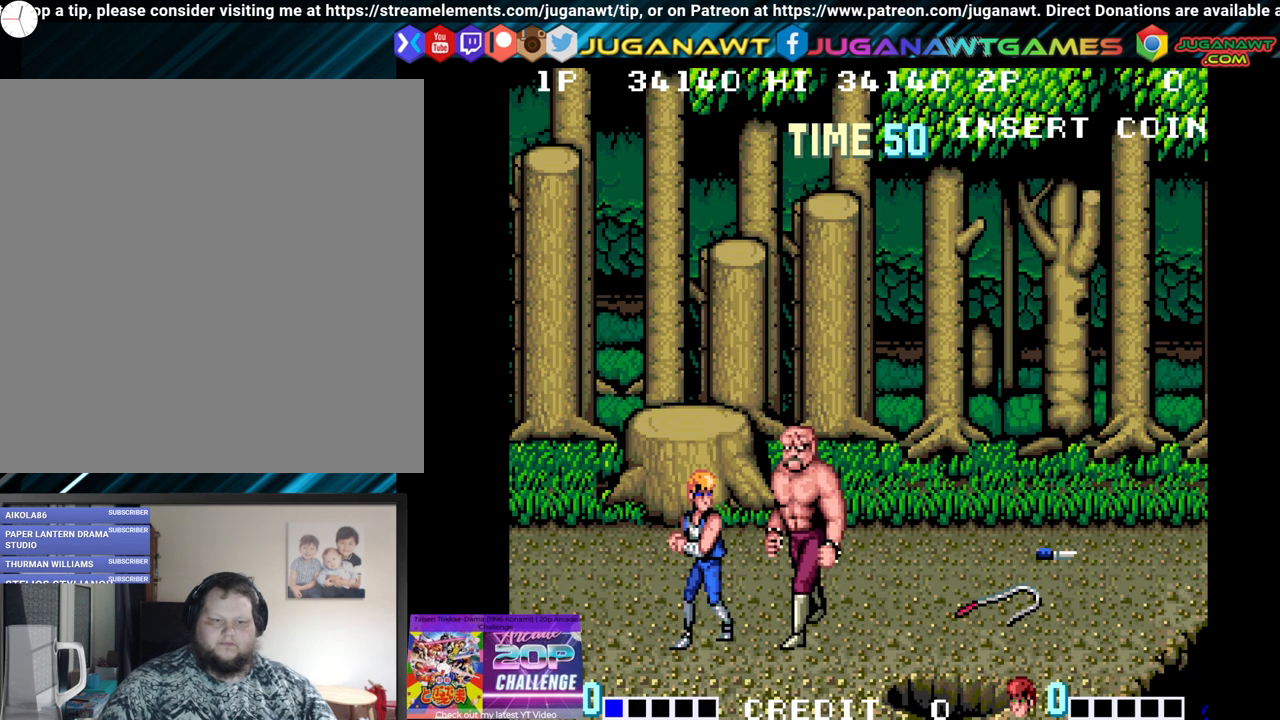
{"buttons": [], "left_stick": "center", "right_stick": "center", "events": []}
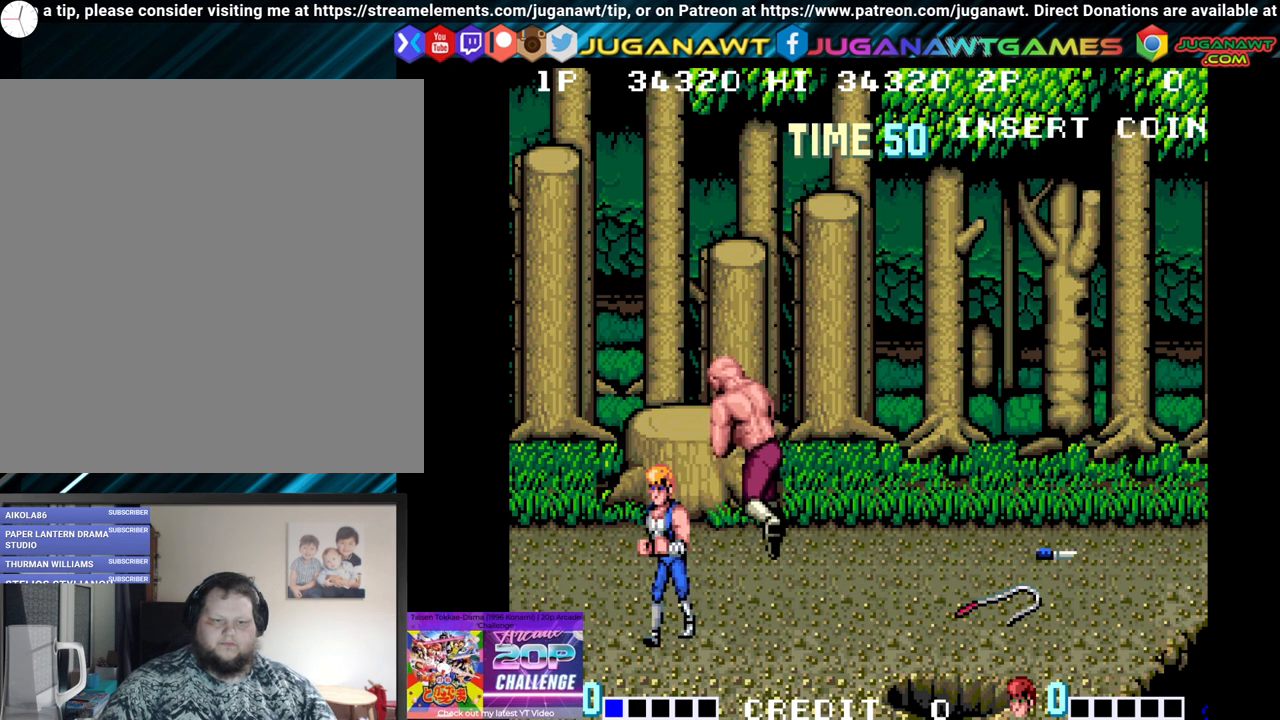
{"buttons": ["DPAD_RIGHT"], "left_stick": "center", "right_stick": "center", "events": [[33, "DPAD_RIGHT", "down"]]}
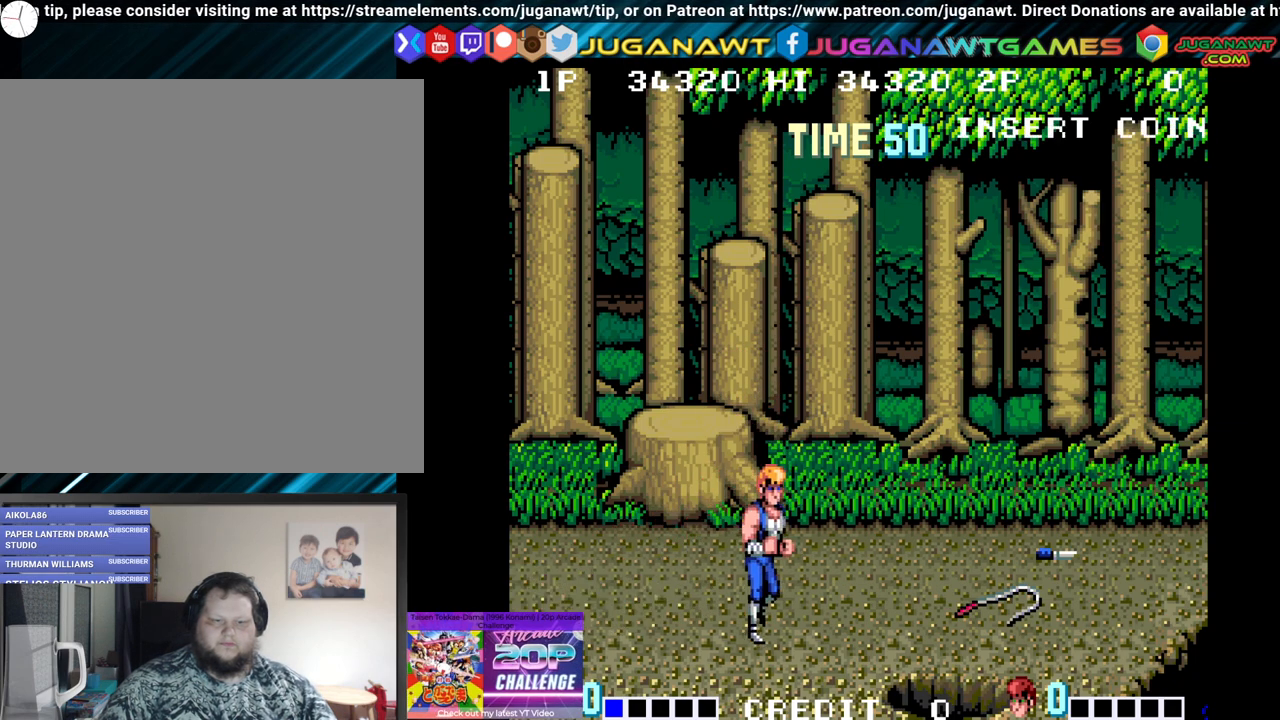
{"buttons": [], "left_stick": "center", "right_stick": "center", "events": [[83, "DPAD_UP", "down"], [350, "DPAD_UP", "up"], [450, "DPAD_RIGHT", "up"]]}
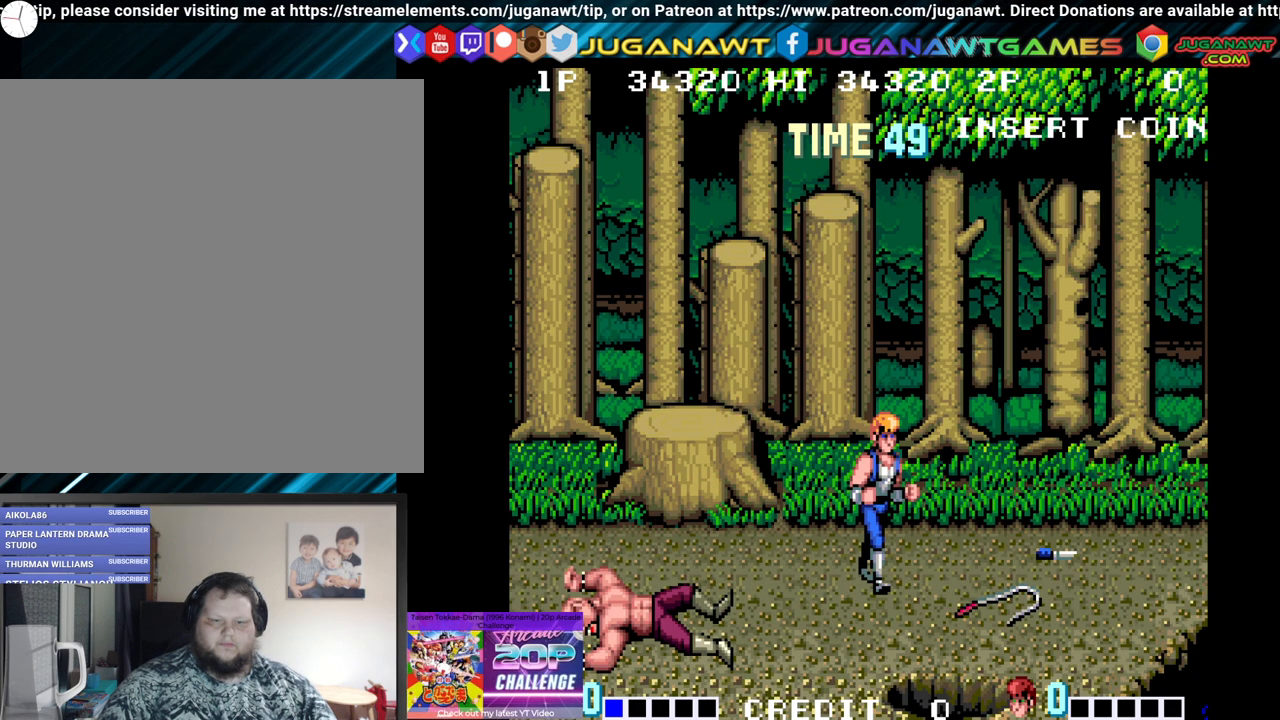
{"buttons": [], "left_stick": "center", "right_stick": "center", "events": []}
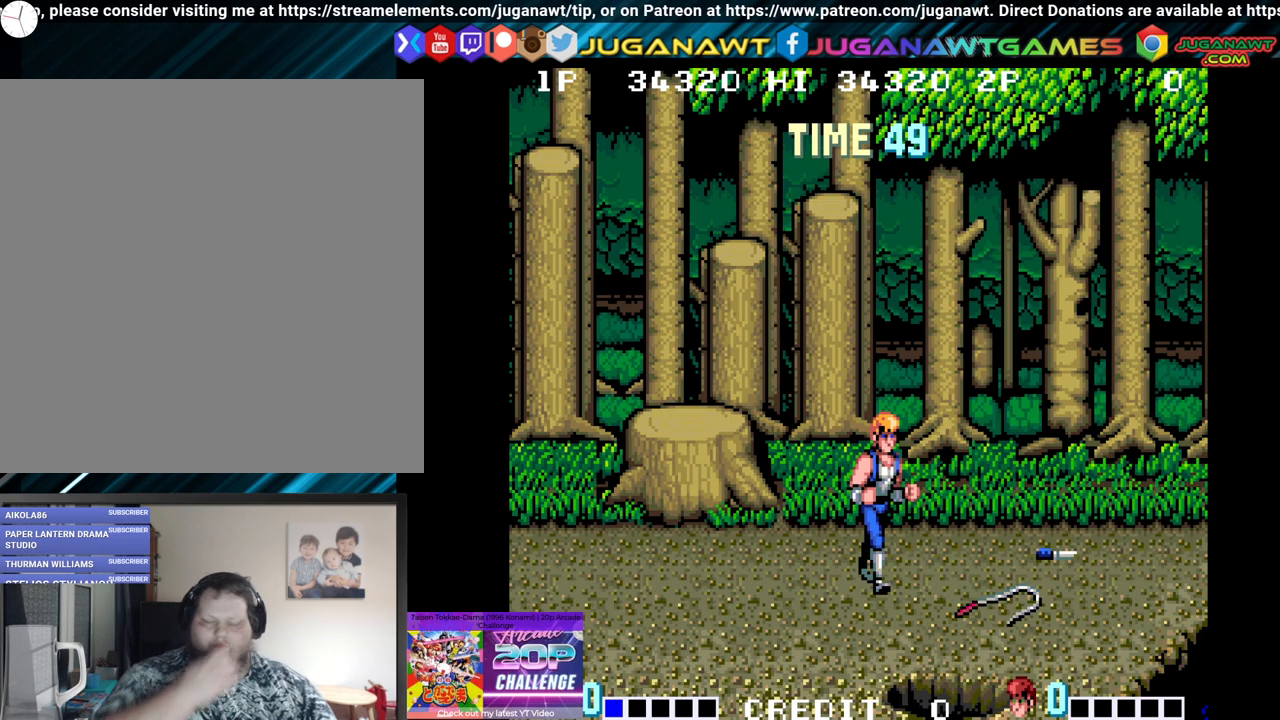
{"buttons": [], "left_stick": "center", "right_stick": "center", "events": []}
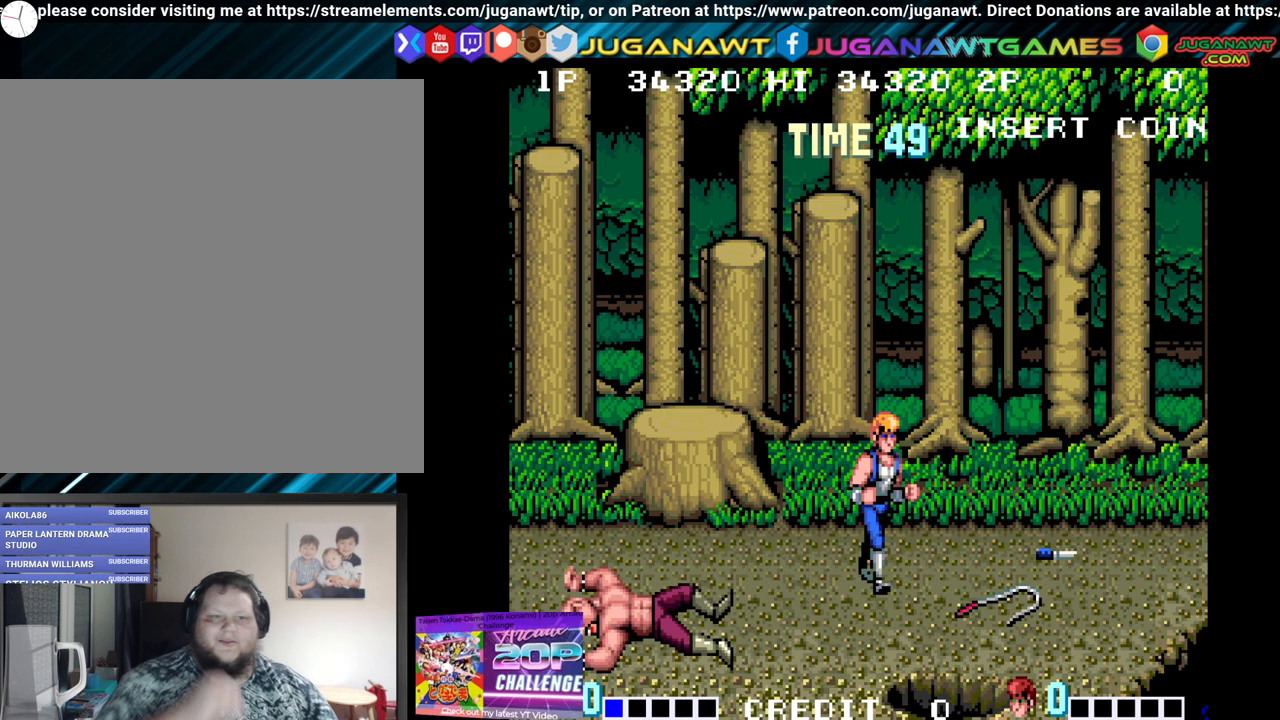
{"buttons": ["DPAD_RIGHT"], "left_stick": "center", "right_stick": "center", "events": [[183, "DPAD_RIGHT", "down"]]}
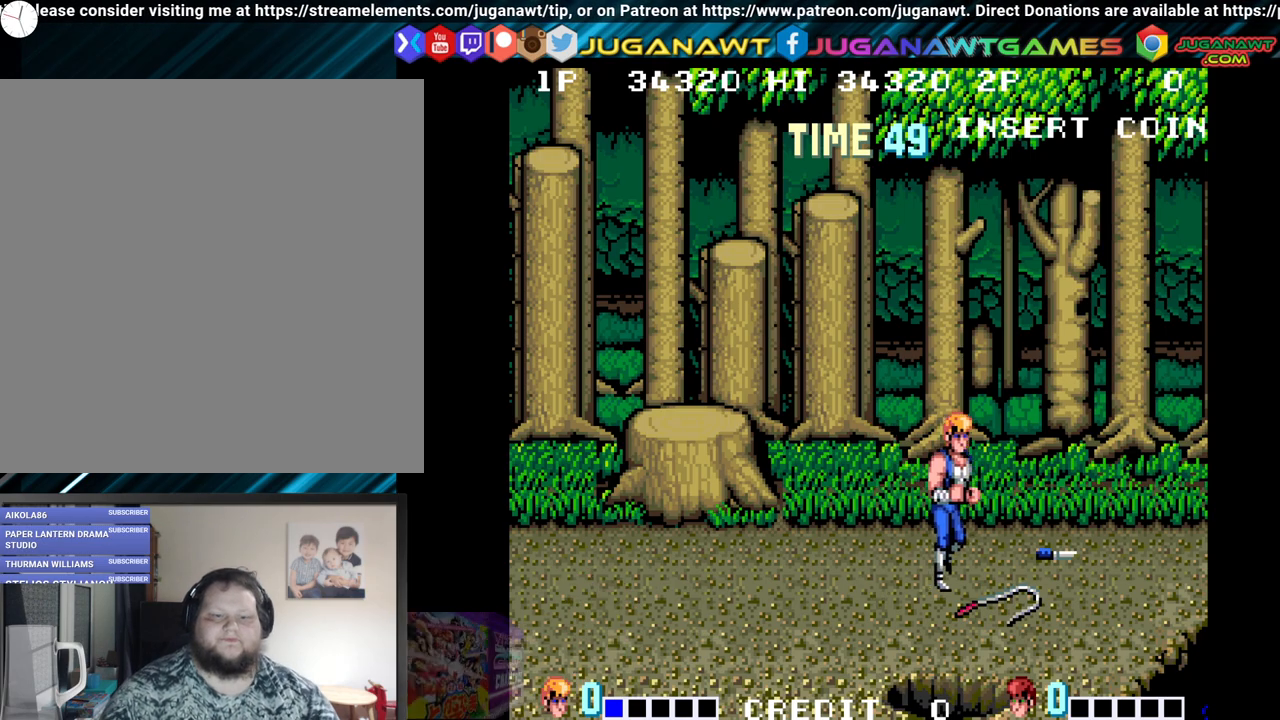
{"buttons": [], "left_stick": "center", "right_stick": "center", "events": [[67, "DPAD_RIGHT", "up"]]}
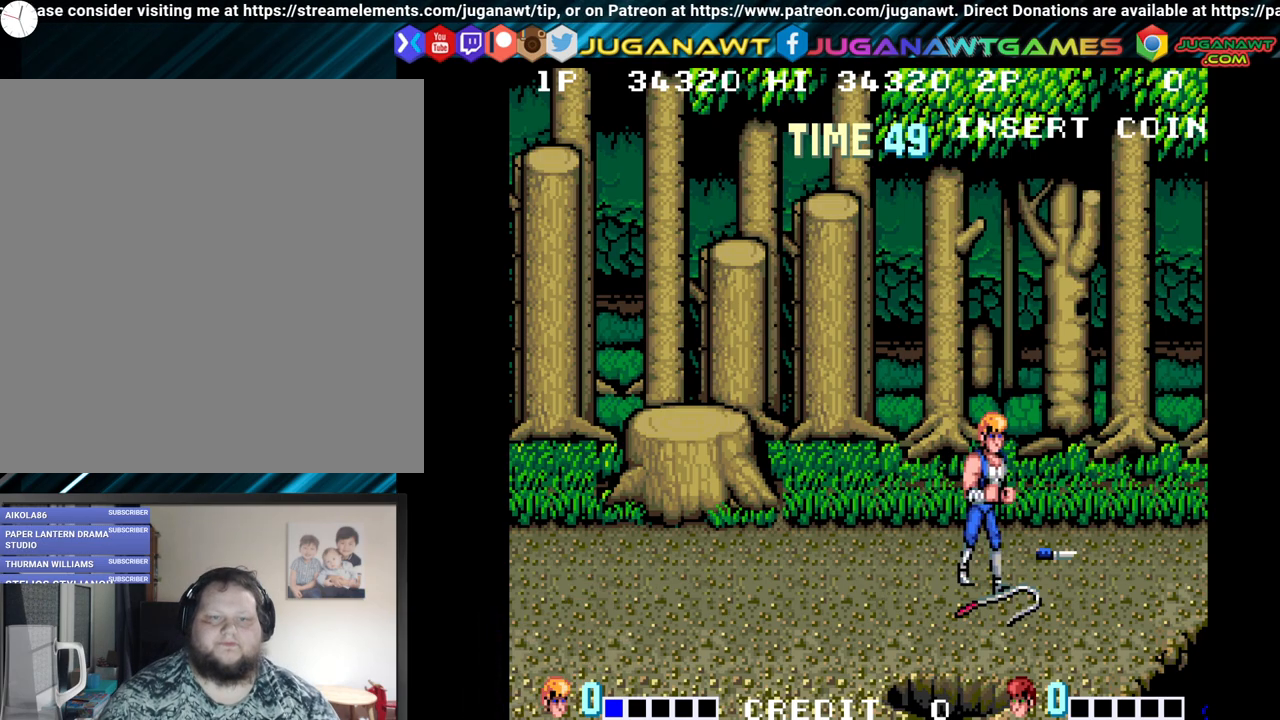
{"buttons": ["DPAD_RIGHT"], "left_stick": "center", "right_stick": "center", "events": [[300, "DPAD_RIGHT", "down"]]}
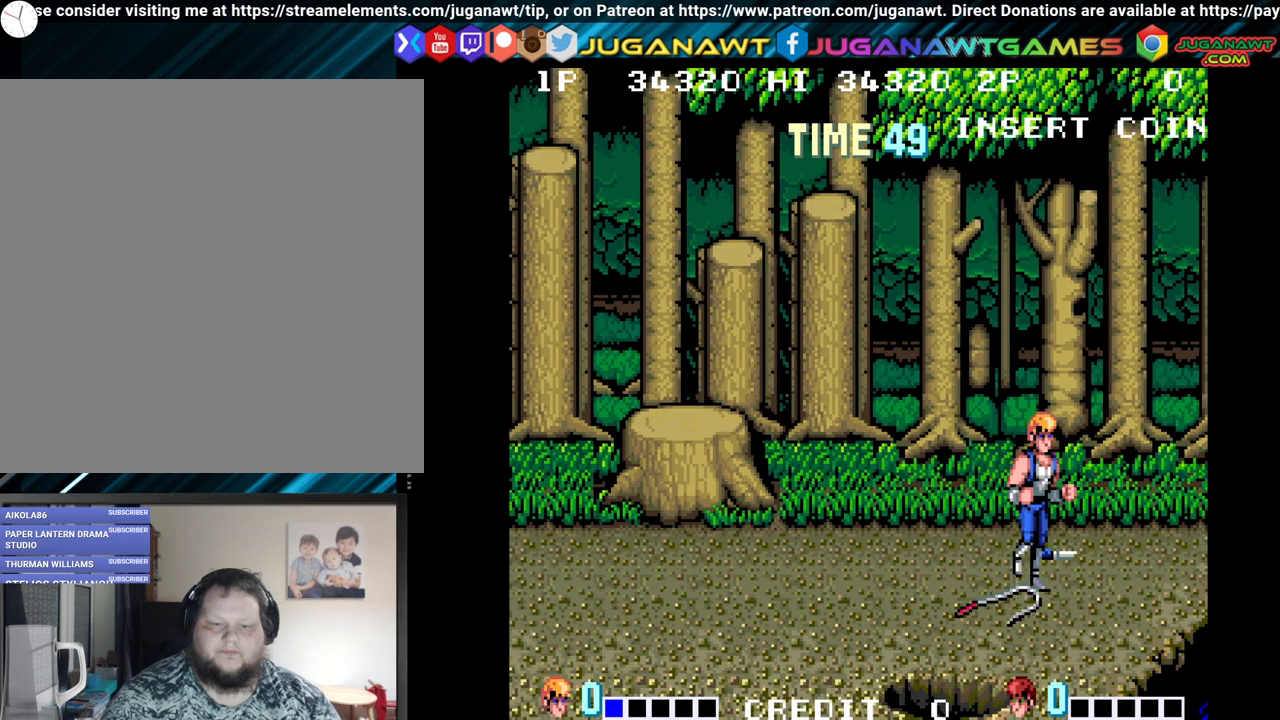
{"buttons": [], "left_stick": "center", "right_stick": "center", "events": [[283, "DPAD_RIGHT", "up"]]}